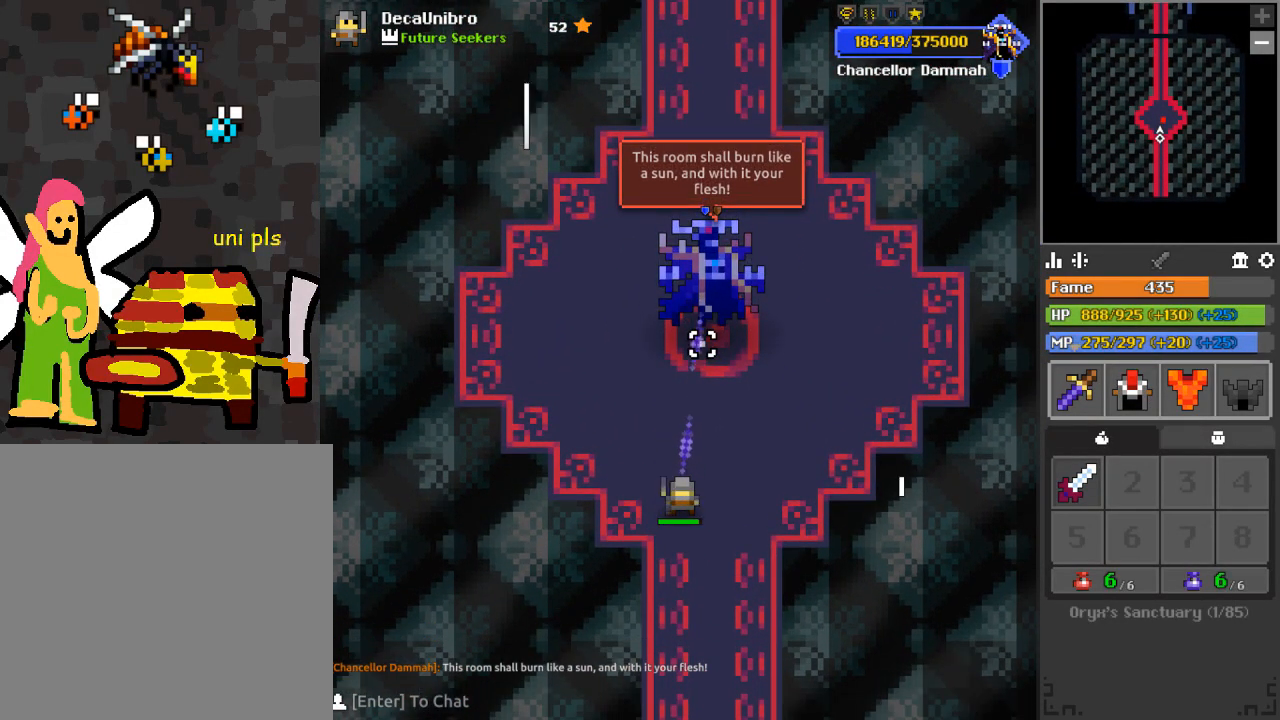
Gameplay with keyboard and mouse; each line is a JSON object with the keys and mouse buttons held at the frame after it. "events" lists presses ("down") and releases ("up") of "1", "2", "3", "4", "a", "c", "d", "e", "f", "q", "r", "s", "space", "w", "x", "z" and "mouse_left" between this image and that frame as [ms after this image, input, new state], when the widget could be followed in between. "mouse_left" = the "left" button of the "mouse" list. No other keys are recorded. Mouse movement is not recorded.
{"keys": [], "mouse": ["left"], "events": []}
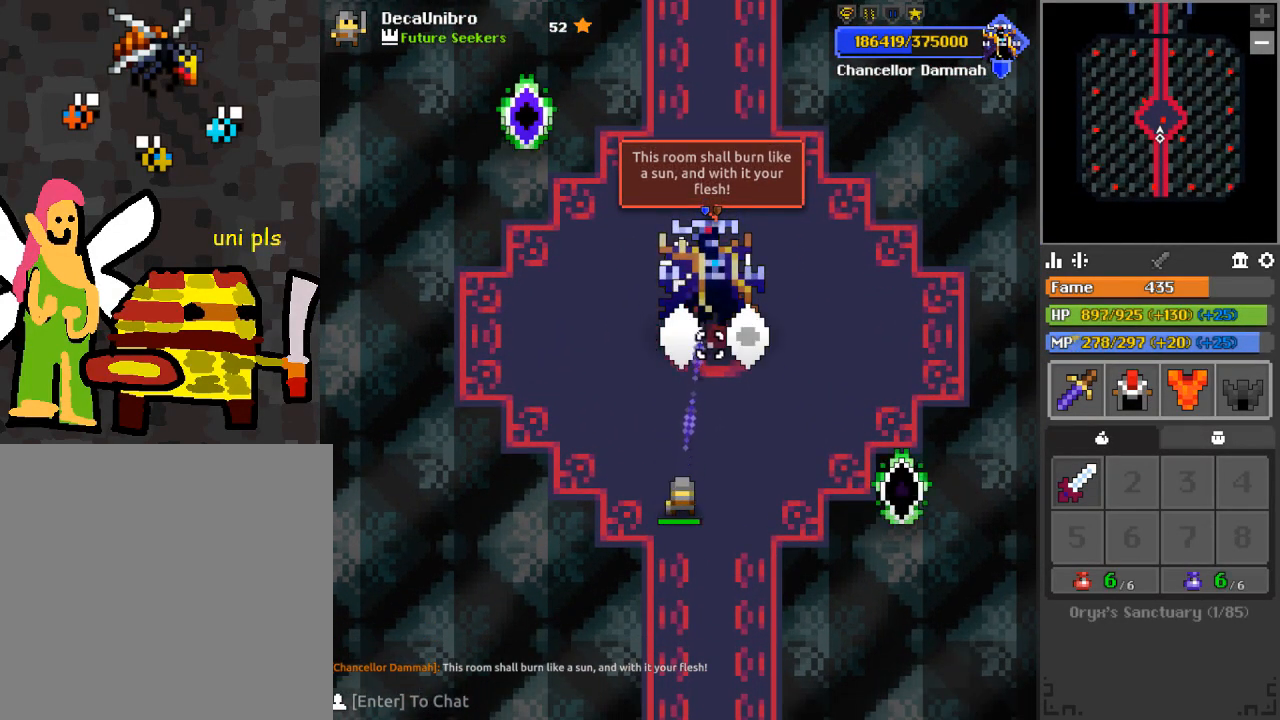
{"keys": ["d"], "mouse": ["left"], "events": [[467, "d", "down"]]}
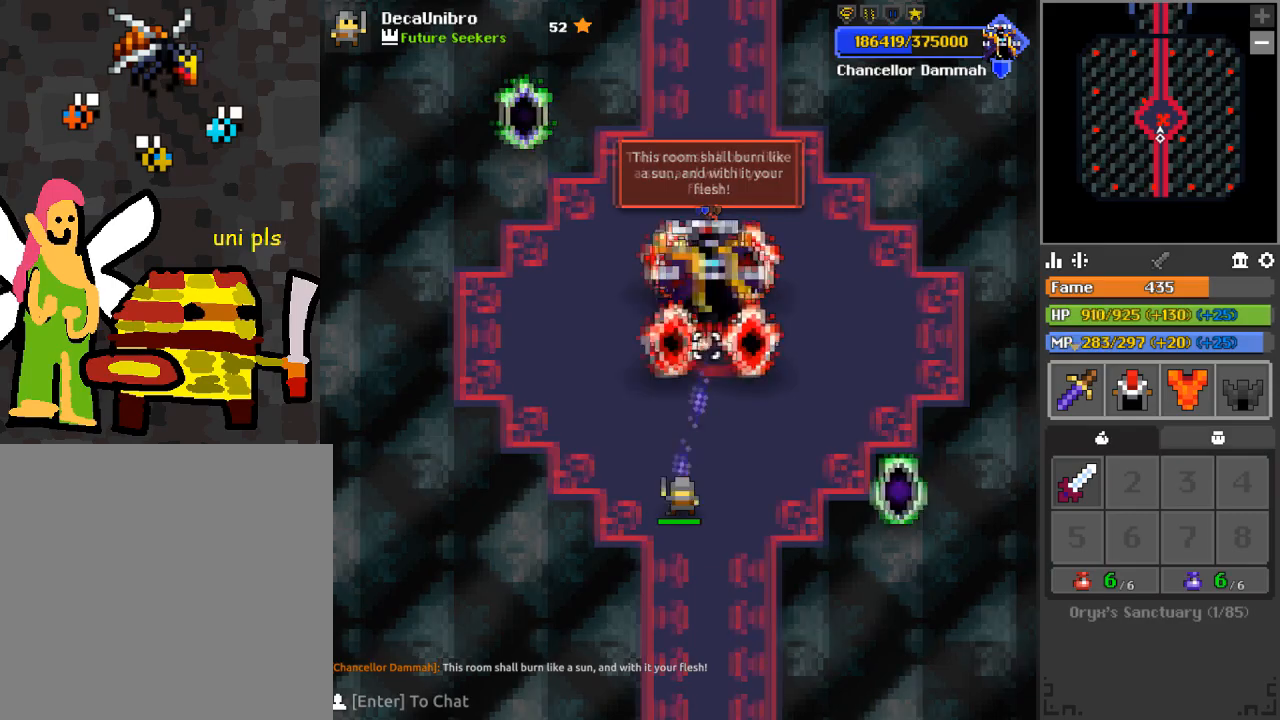
{"keys": ["d"], "mouse": ["left"], "events": [[17, "s", "down"], [84, "d", "up"], [134, "s", "up"], [301, "1", "down"], [401, "1", "up"], [467, "d", "down"]]}
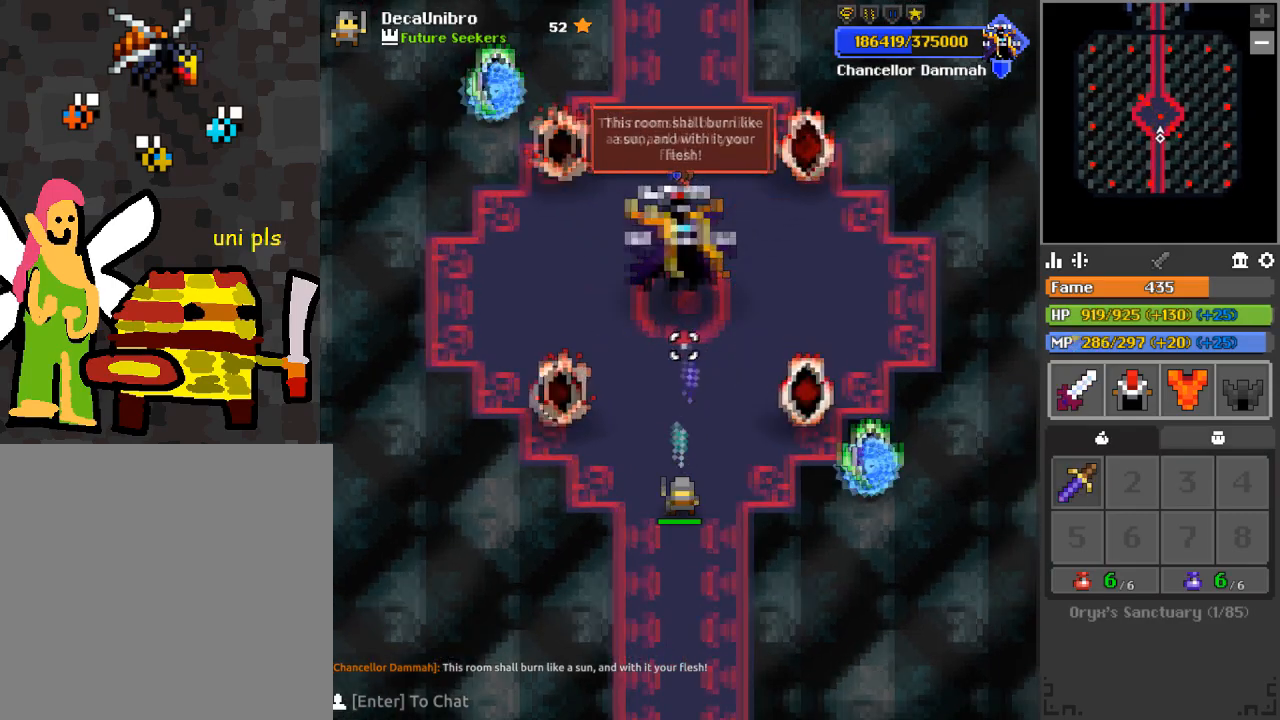
{"keys": [], "mouse": ["left"], "events": [[50, "d", "up"]]}
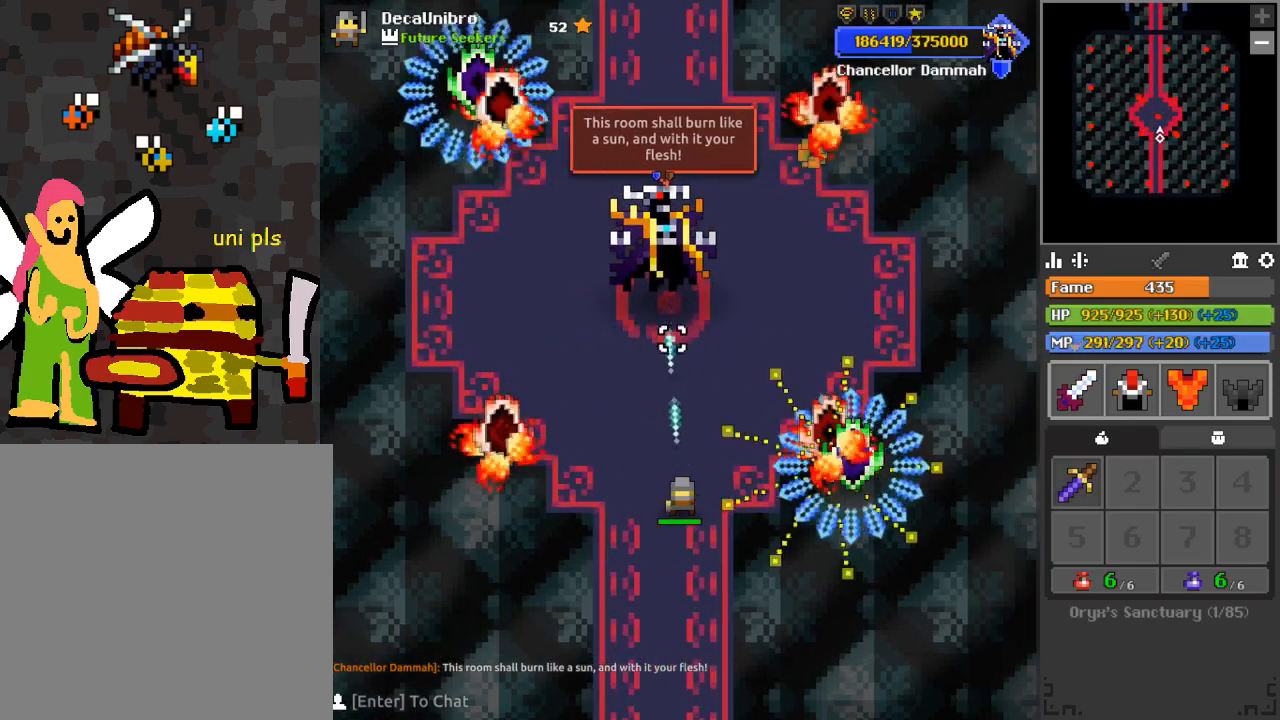
{"keys": [], "mouse": ["left"], "events": [[367, "a", "down"], [367, "s", "down"], [434, "a", "up"], [434, "s", "up"]]}
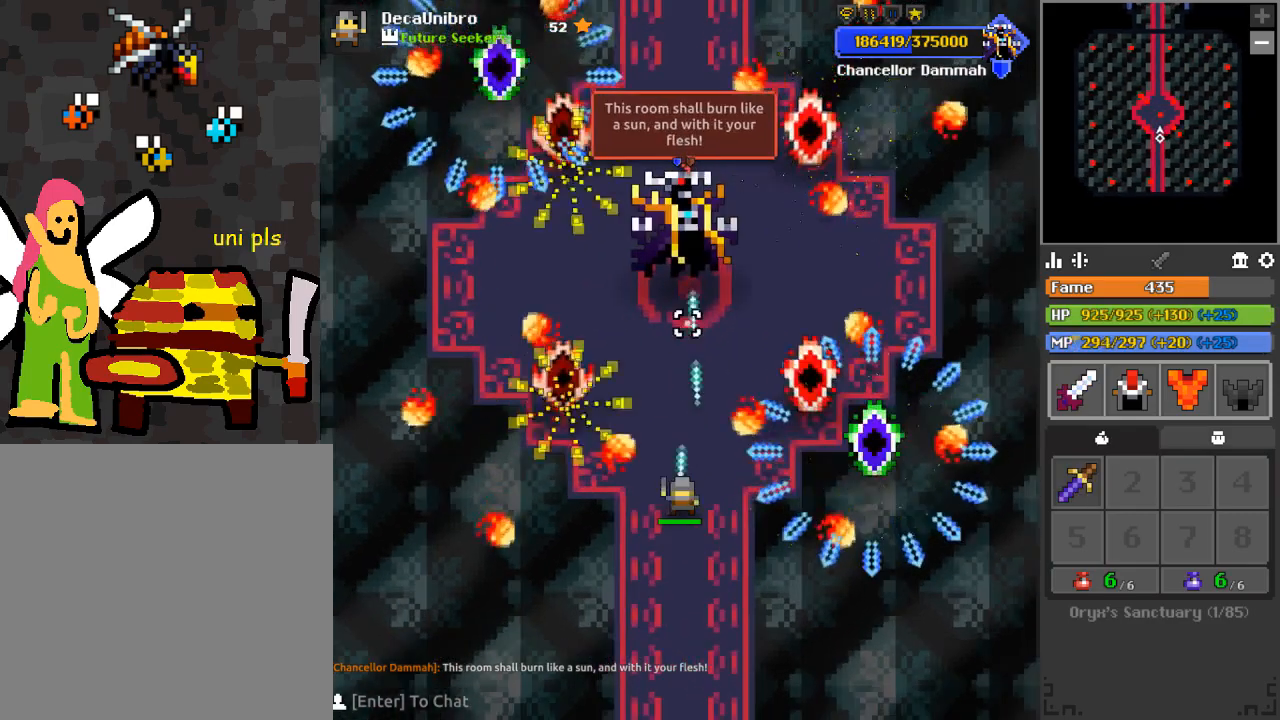
{"keys": [], "mouse": [], "events": [[150, "a", "down"], [200, "s", "down"], [250, "a", "up"], [317, "s", "up"], [384, "mouse_left", "up"], [384, "s", "down"], [500, "s", "up"]]}
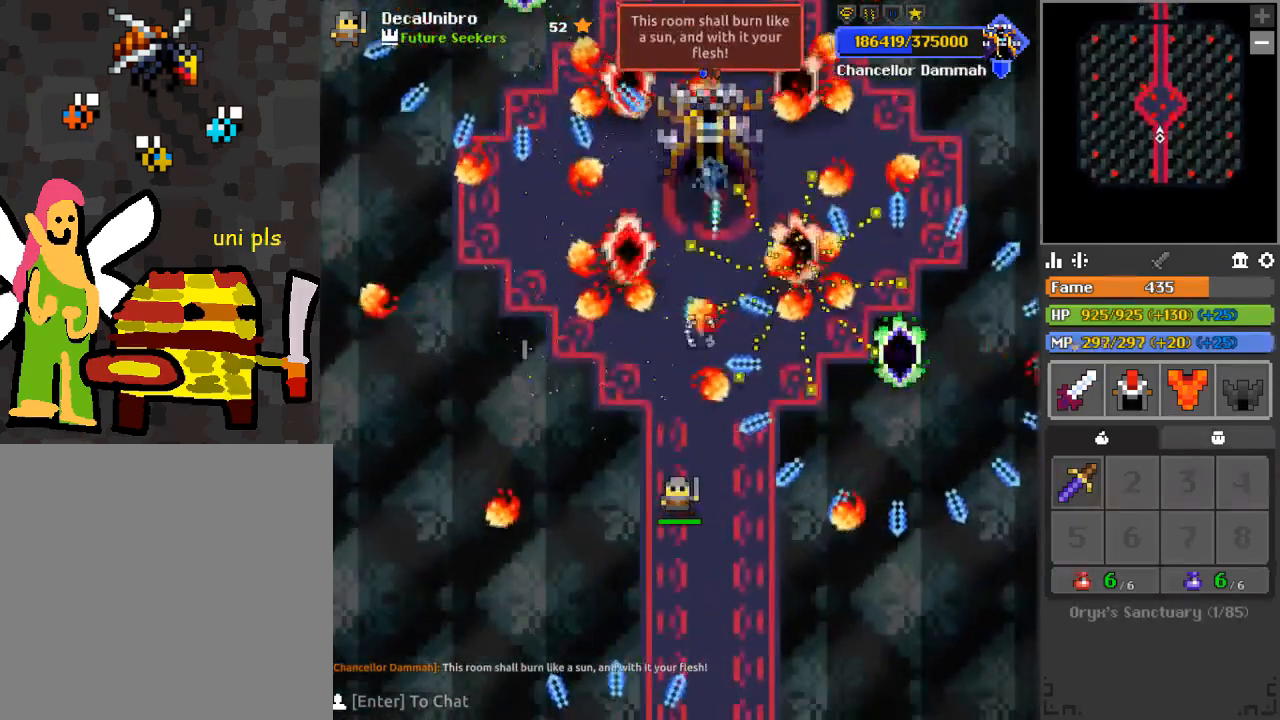
{"keys": [], "mouse": [], "events": [[84, "s", "down"], [117, "a", "down"], [217, "a", "up"], [284, "s", "up"], [401, "s", "down"], [467, "s", "up"]]}
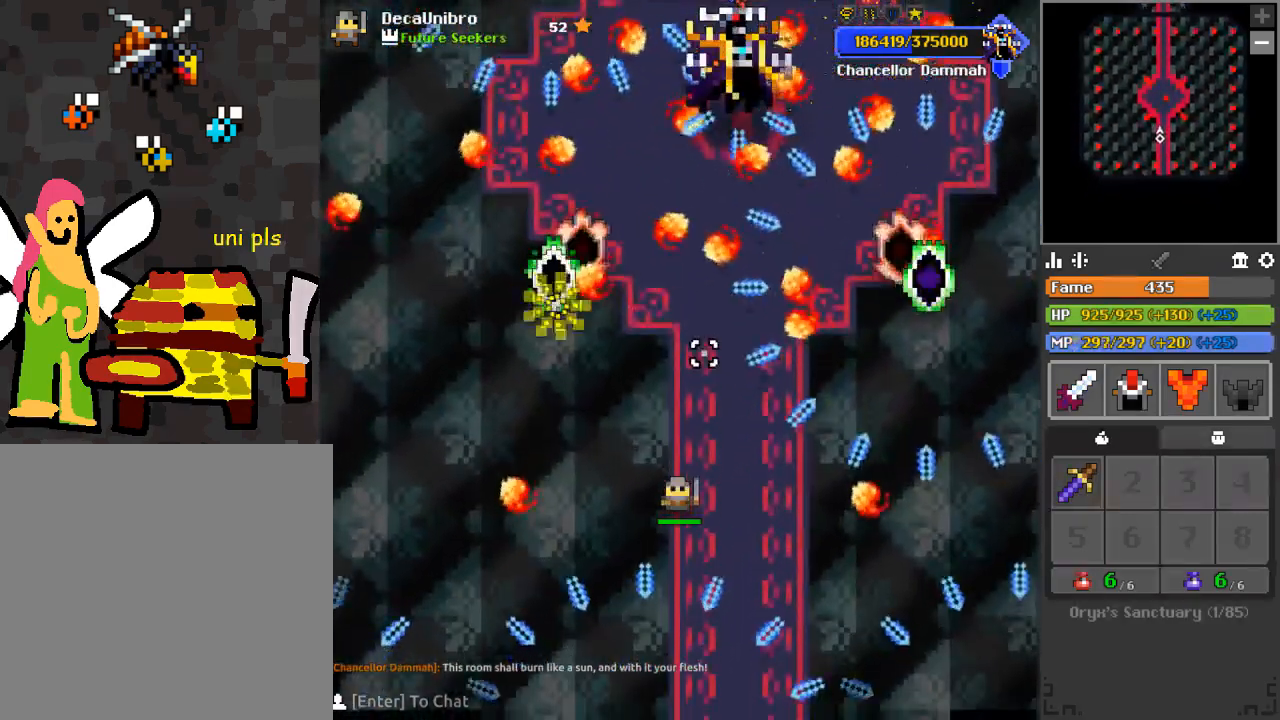
{"keys": ["d"], "mouse": ["left"], "events": [[233, "w", "down"], [283, "a", "down"], [283, "mouse_left", "down"], [334, "w", "up"], [350, "a", "up"], [467, "d", "down"]]}
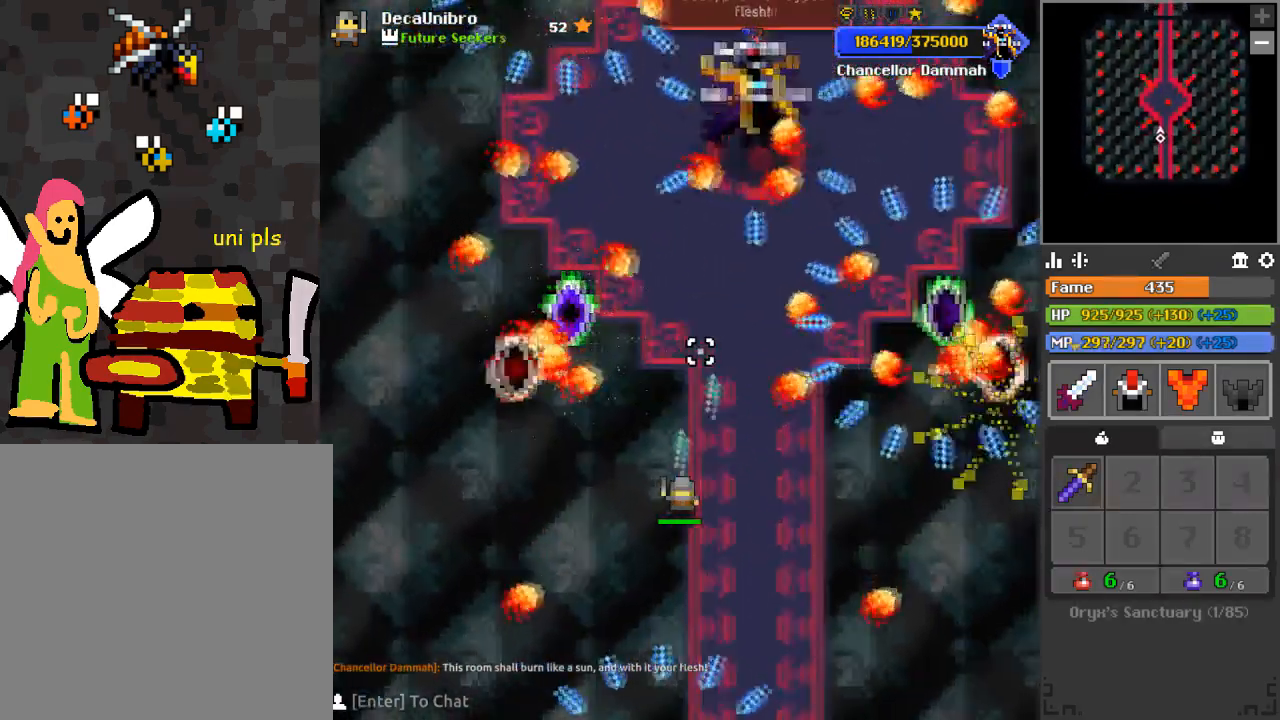
{"keys": ["d", "w"], "mouse": ["left"], "events": [[50, "d", "up"], [100, "w", "down"], [150, "a", "down"], [201, "a", "up"], [334, "d", "down"]]}
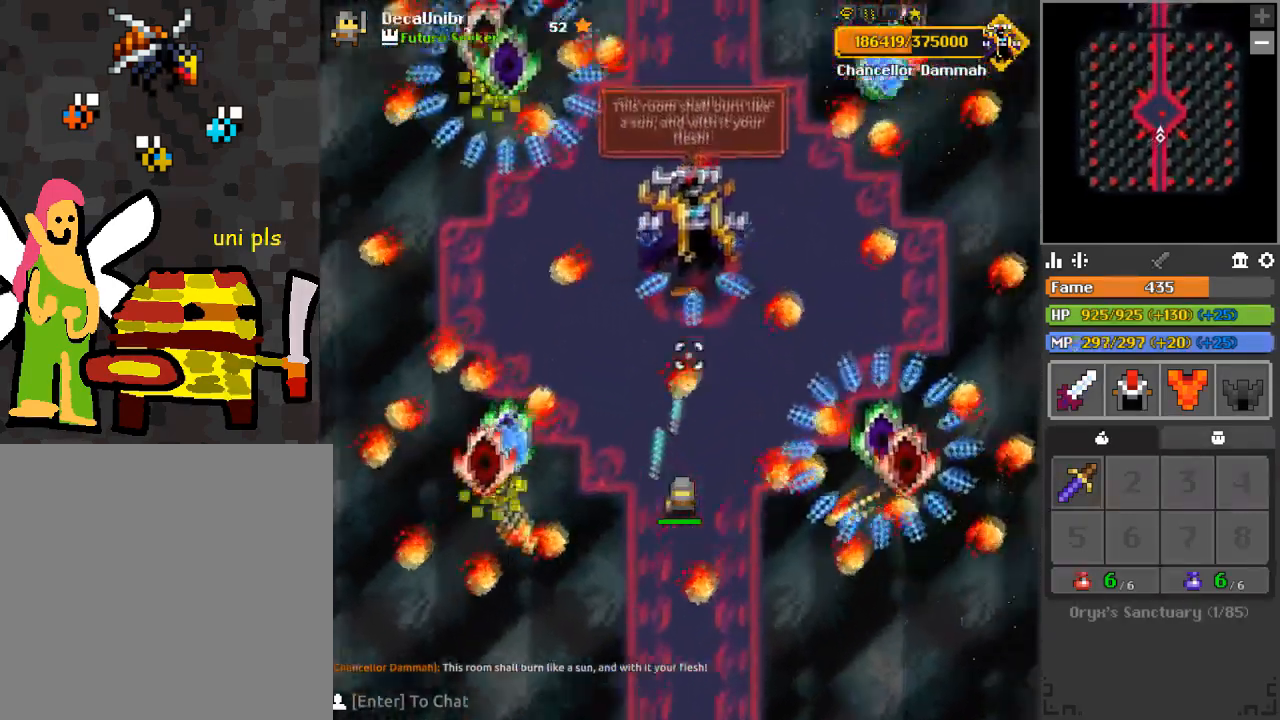
{"keys": ["space"], "mouse": ["left"], "events": [[33, "d", "up"], [33, "w", "up"], [267, "d", "down"], [267, "w", "down"], [317, "d", "up"], [317, "w", "up"], [500, "space", "down"]]}
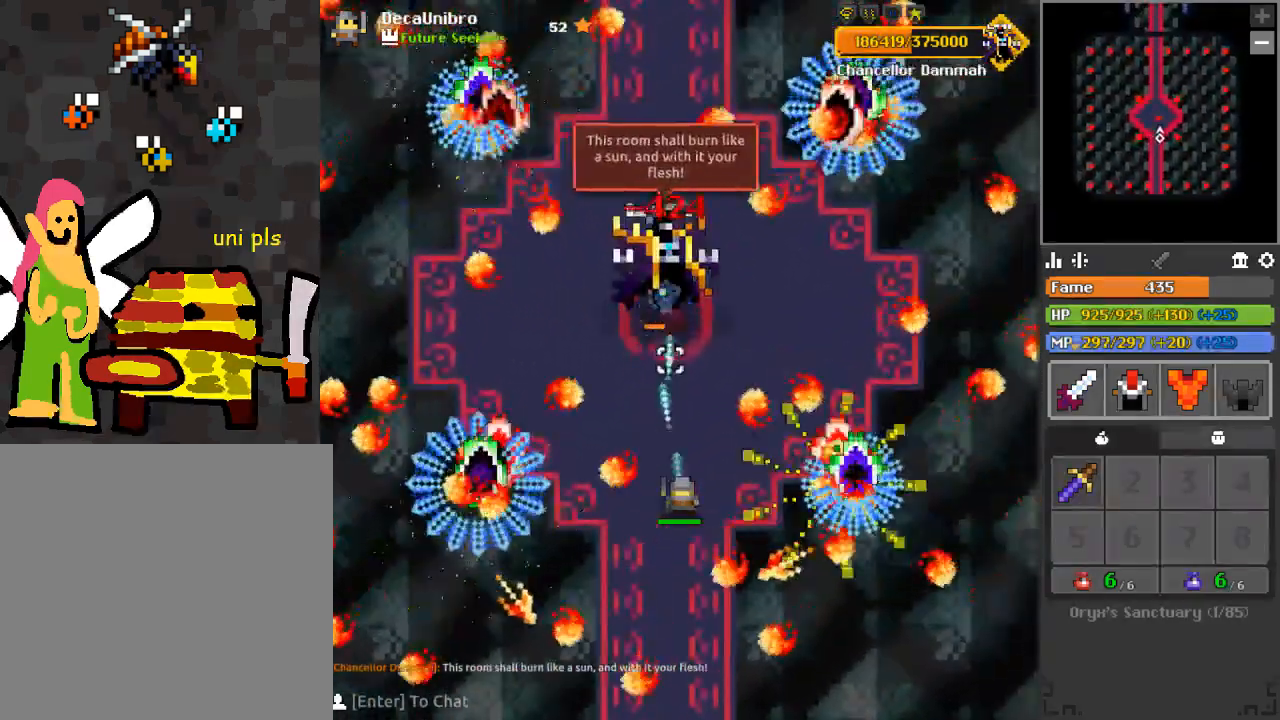
{"keys": [], "mouse": ["left"], "events": [[84, "space", "up"], [234, "d", "down"], [284, "d", "up"]]}
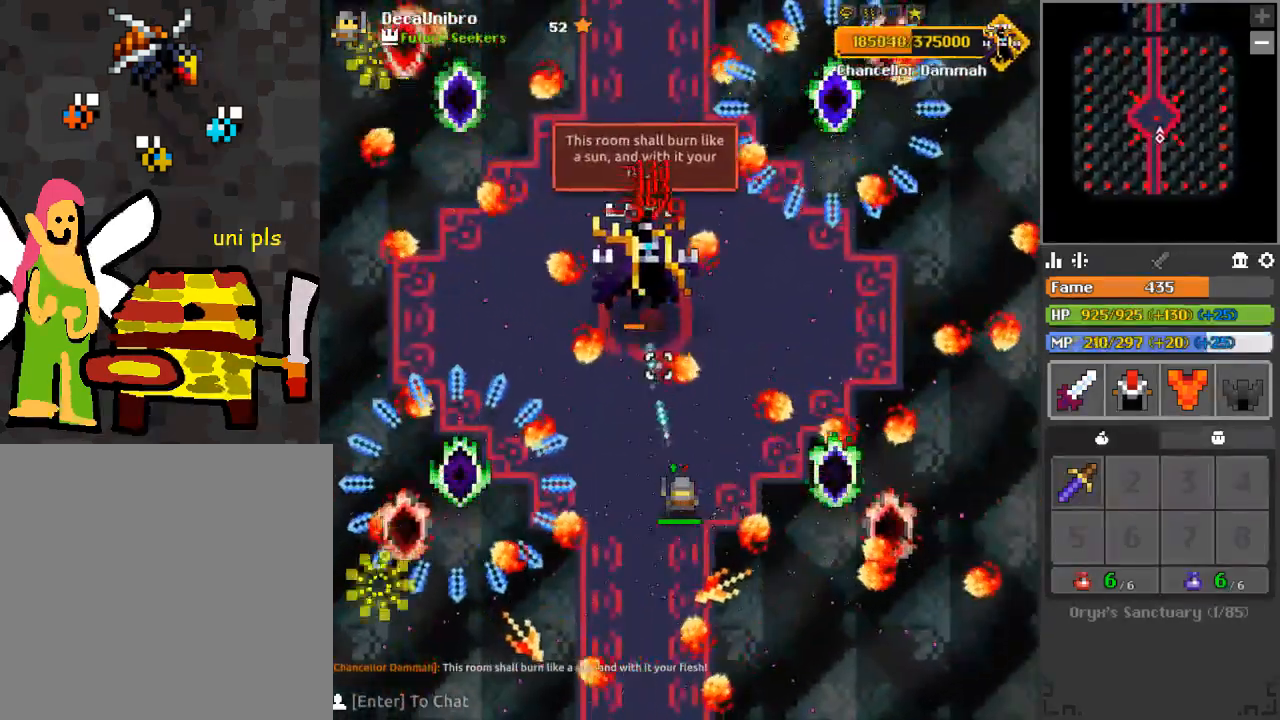
{"keys": [], "mouse": ["left"], "events": []}
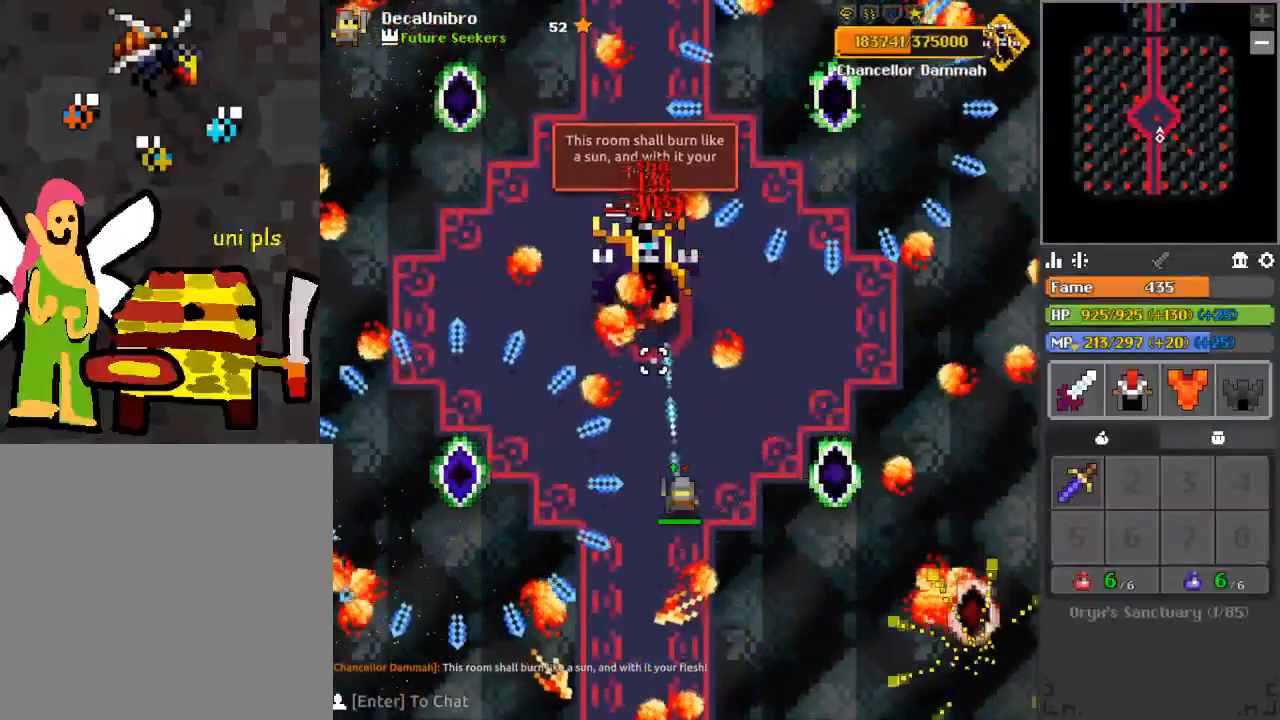
{"keys": [], "mouse": ["left"], "events": [[217, "d", "down"], [267, "d", "up"]]}
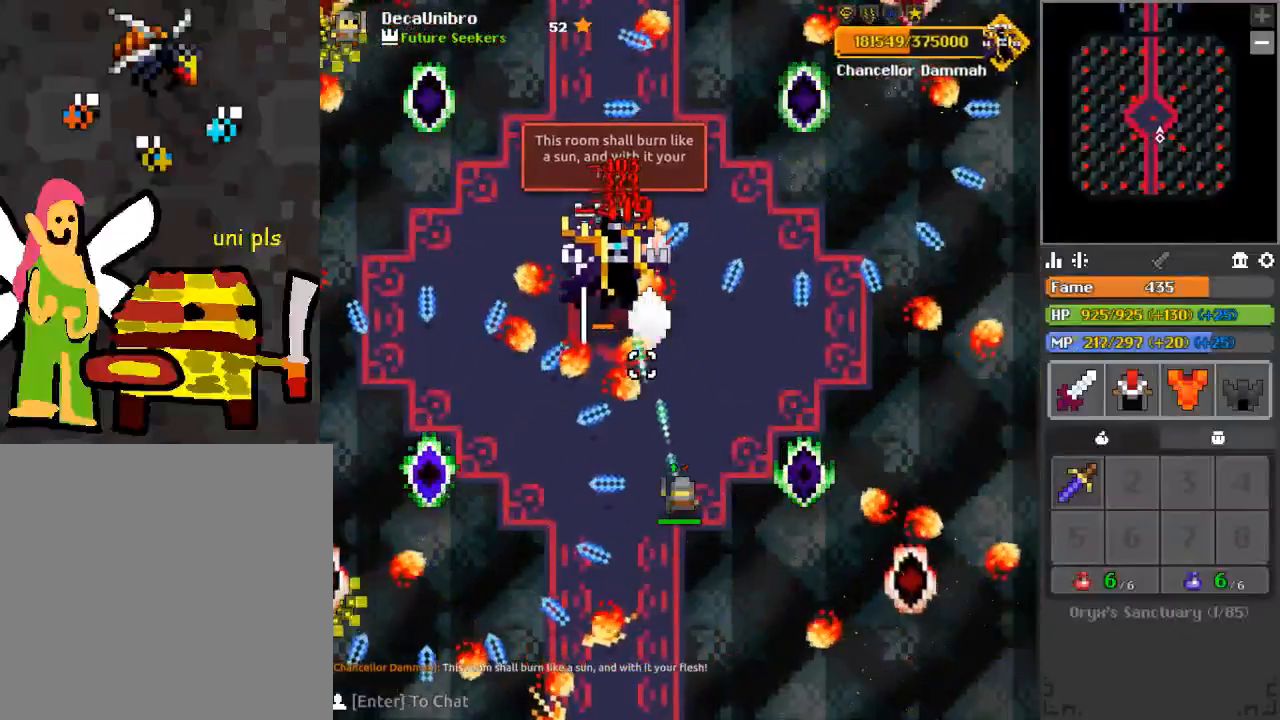
{"keys": [], "mouse": ["left"], "events": [[267, "a", "down"], [267, "s", "down"], [317, "a", "up"], [367, "s", "up"]]}
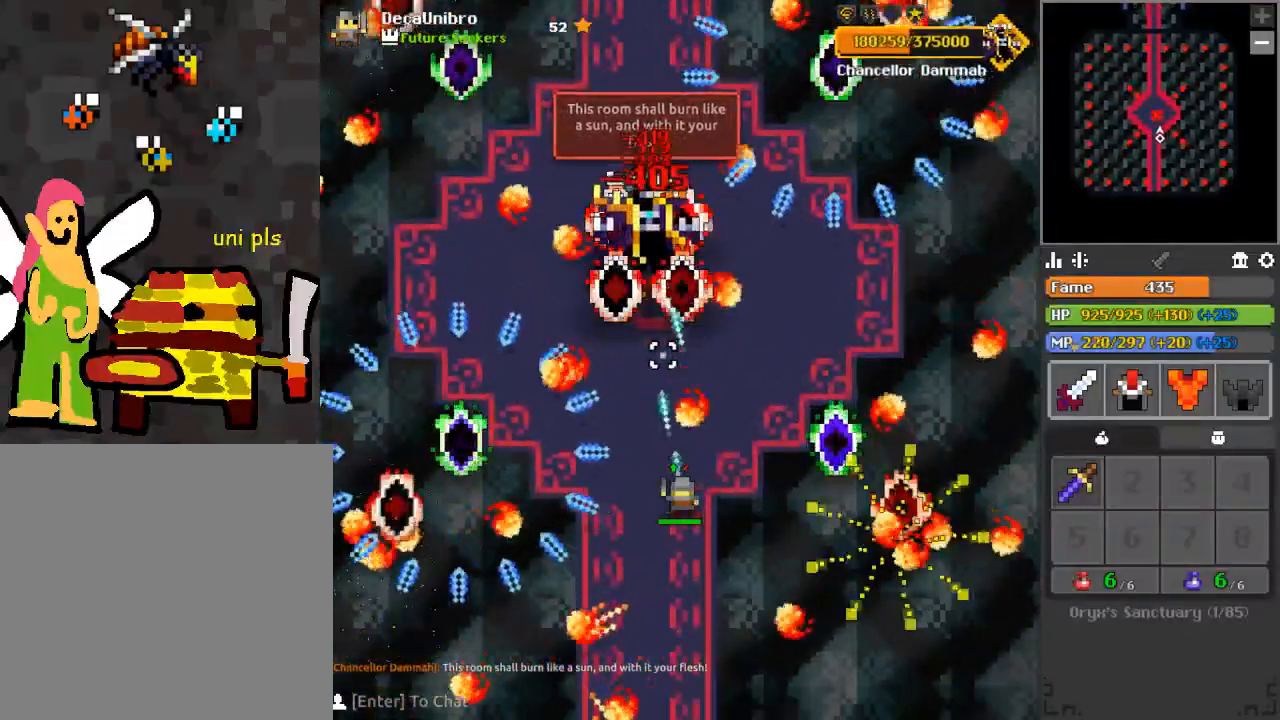
{"keys": [], "mouse": ["left"], "events": [[17, "a", "down"], [50, "a", "up"], [301, "w", "down"], [334, "d", "down"], [384, "d", "up"], [384, "w", "up"]]}
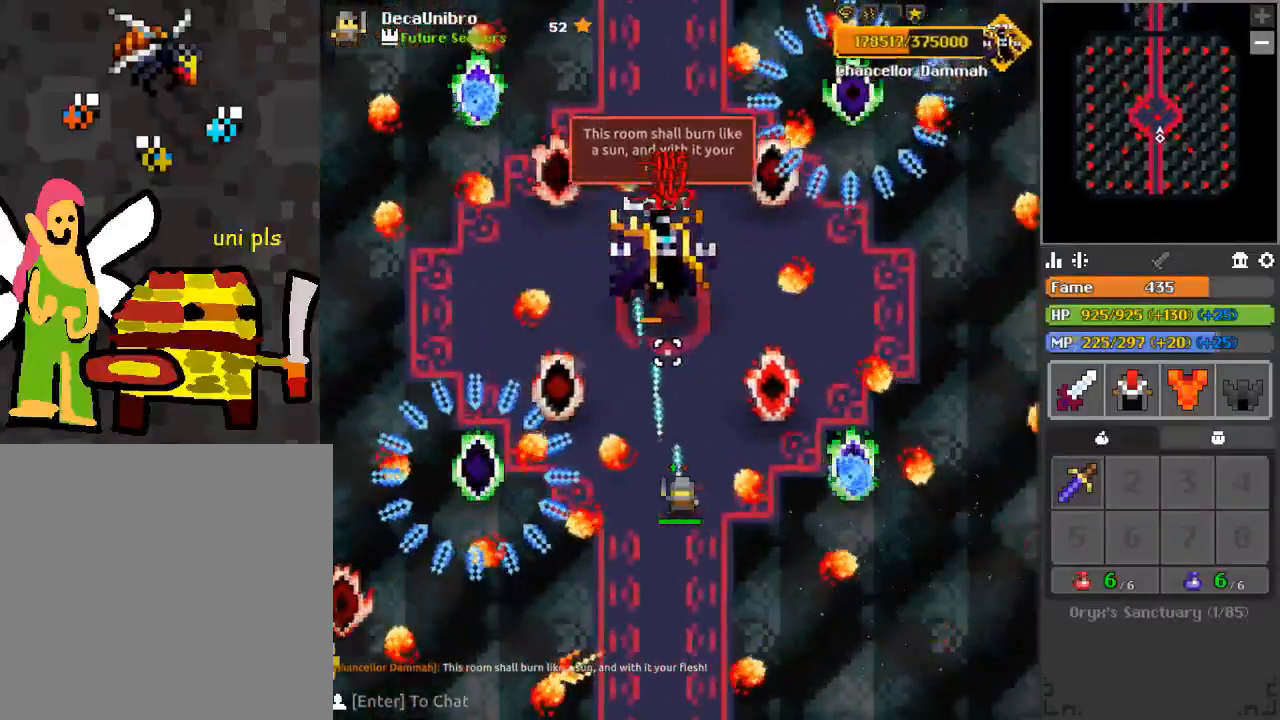
{"keys": ["a", "s"], "mouse": ["left"], "events": [[117, "s", "down"], [167, "s", "up"], [400, "s", "down"], [500, "a", "down"]]}
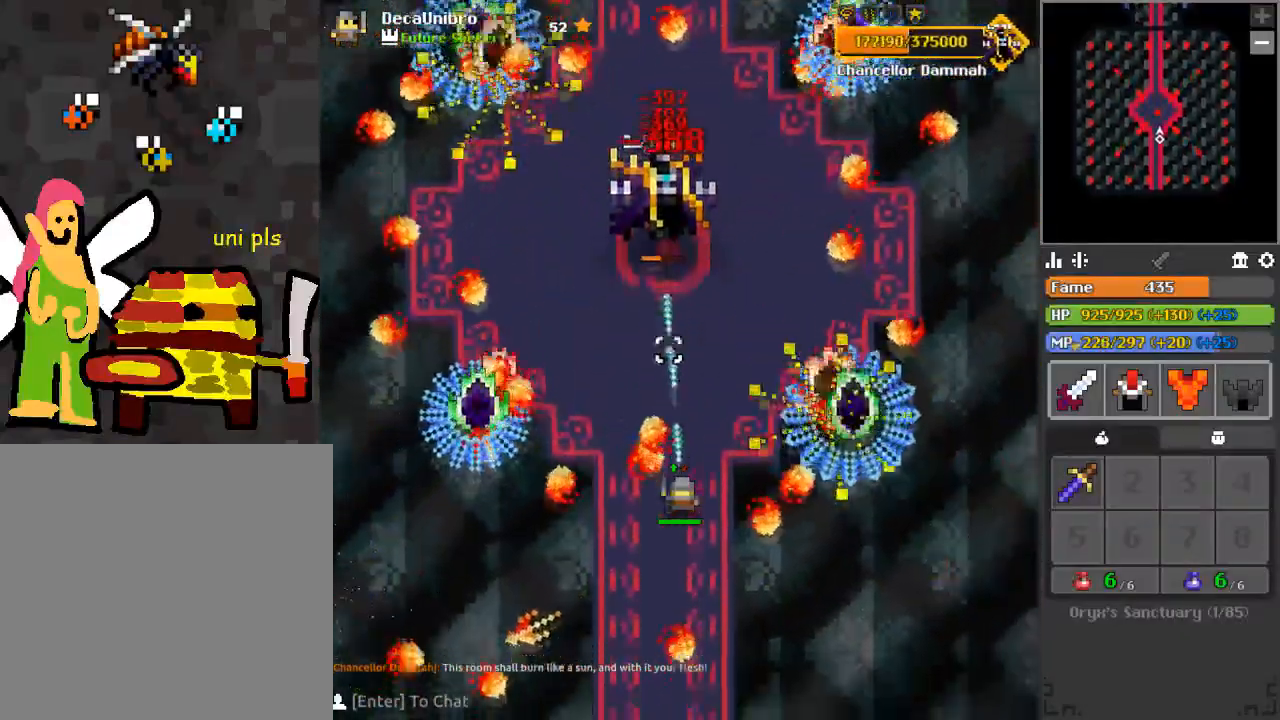
{"keys": [], "mouse": [], "events": [[50, "mouse_left", "up"], [84, "a", "up"], [134, "s", "up"], [267, "s", "down"], [317, "a", "down"], [367, "a", "up"], [367, "s", "up"]]}
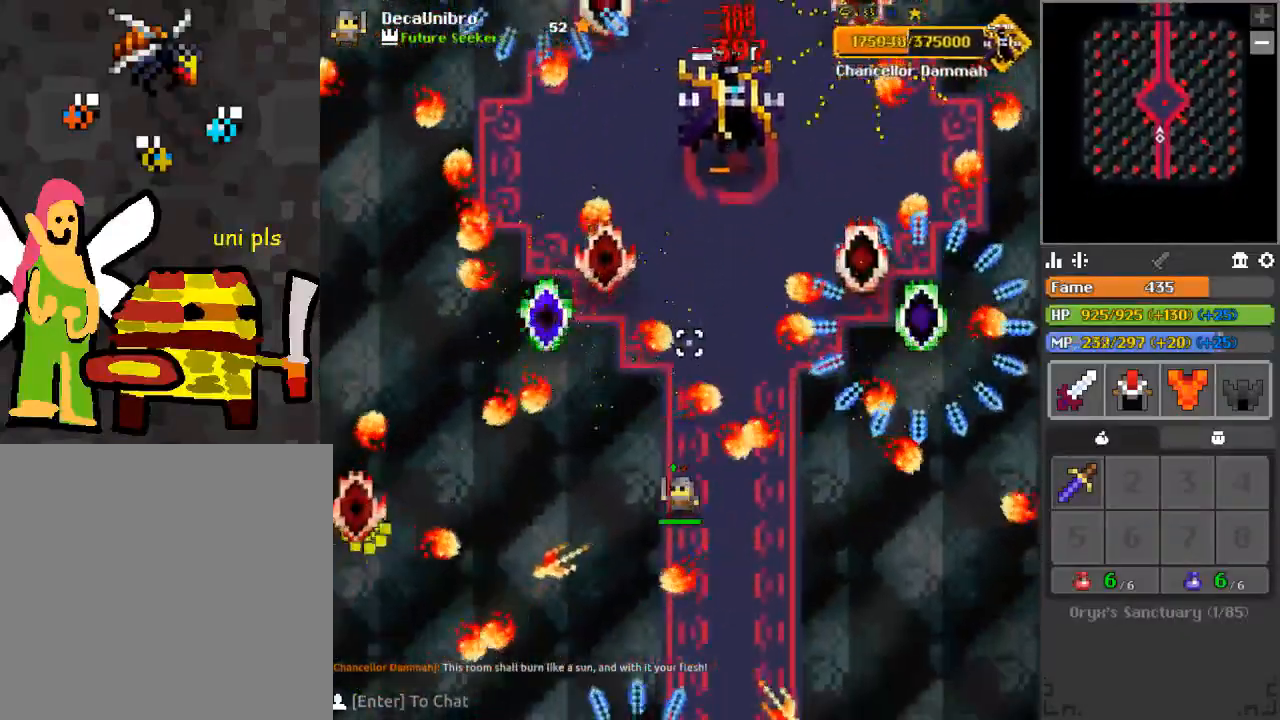
{"keys": ["d"], "mouse": [], "events": [[17, "a", "down"], [100, "a", "up"], [200, "s", "down"], [250, "s", "up"], [484, "d", "down"]]}
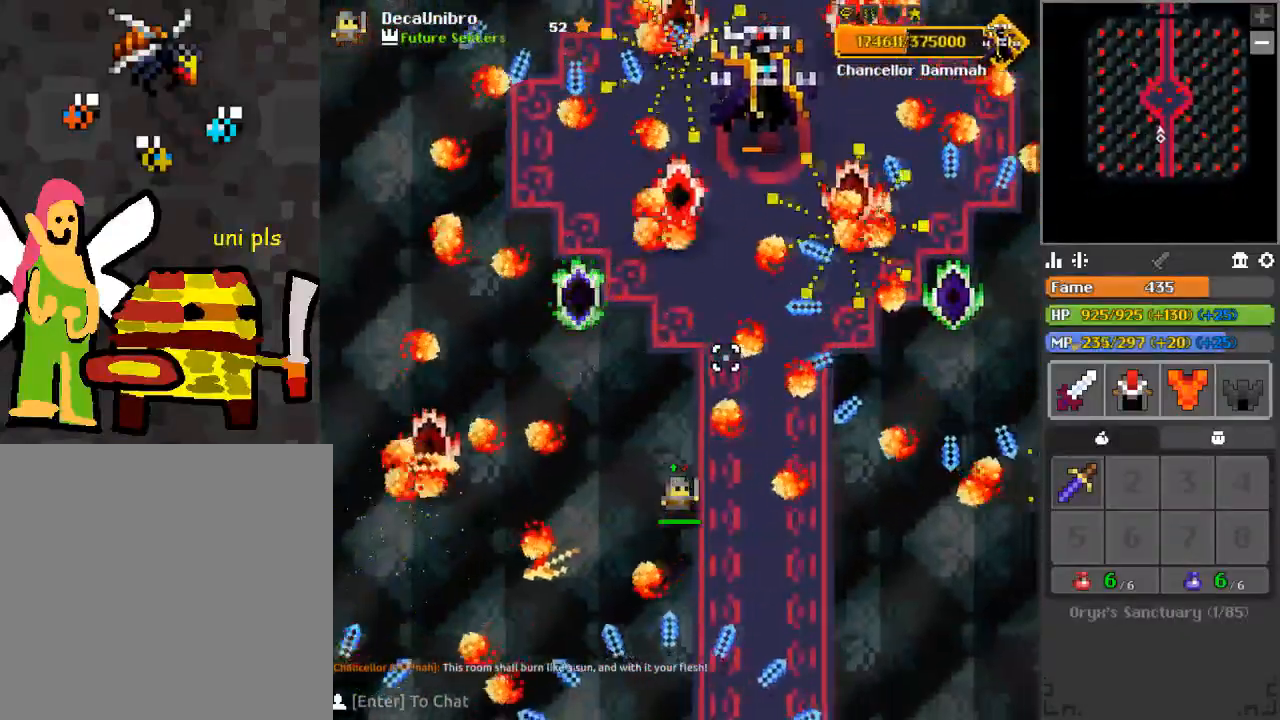
{"keys": ["a", "w"], "mouse": ["left"], "events": [[84, "d", "up"], [217, "d", "down"], [267, "d", "up"], [401, "mouse_left", "down"], [451, "w", "down"], [501, "a", "down"]]}
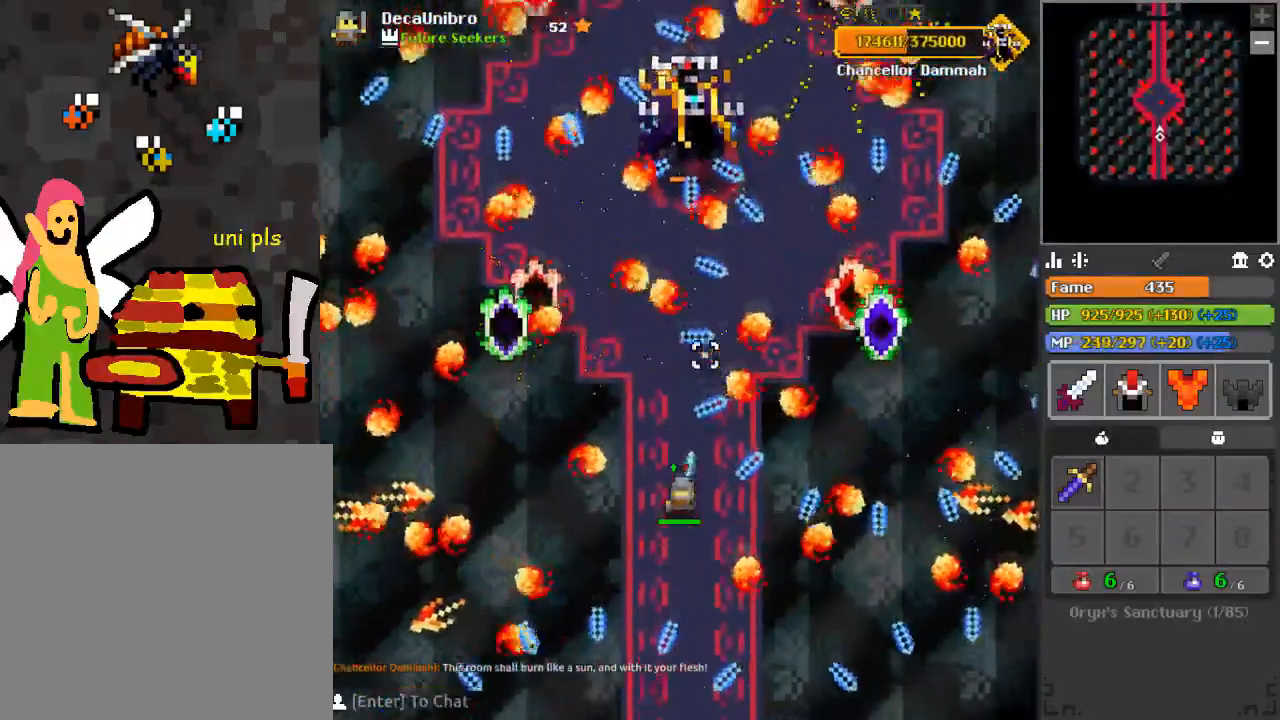
{"keys": ["w"], "mouse": ["left"], "events": [[100, "a", "up"], [100, "w", "up"], [467, "w", "down"]]}
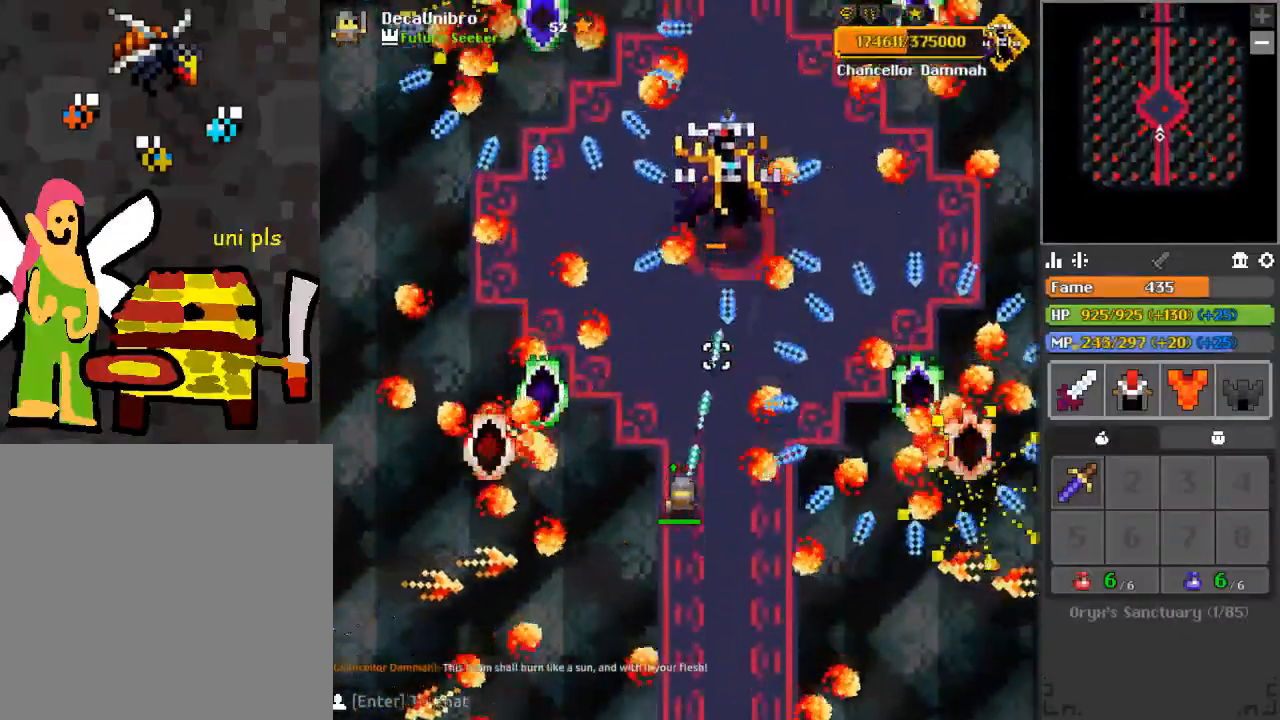
{"keys": [], "mouse": ["left"], "events": [[50, "w", "up"], [201, "d", "down"], [201, "w", "down"], [284, "w", "up"], [334, "d", "up"]]}
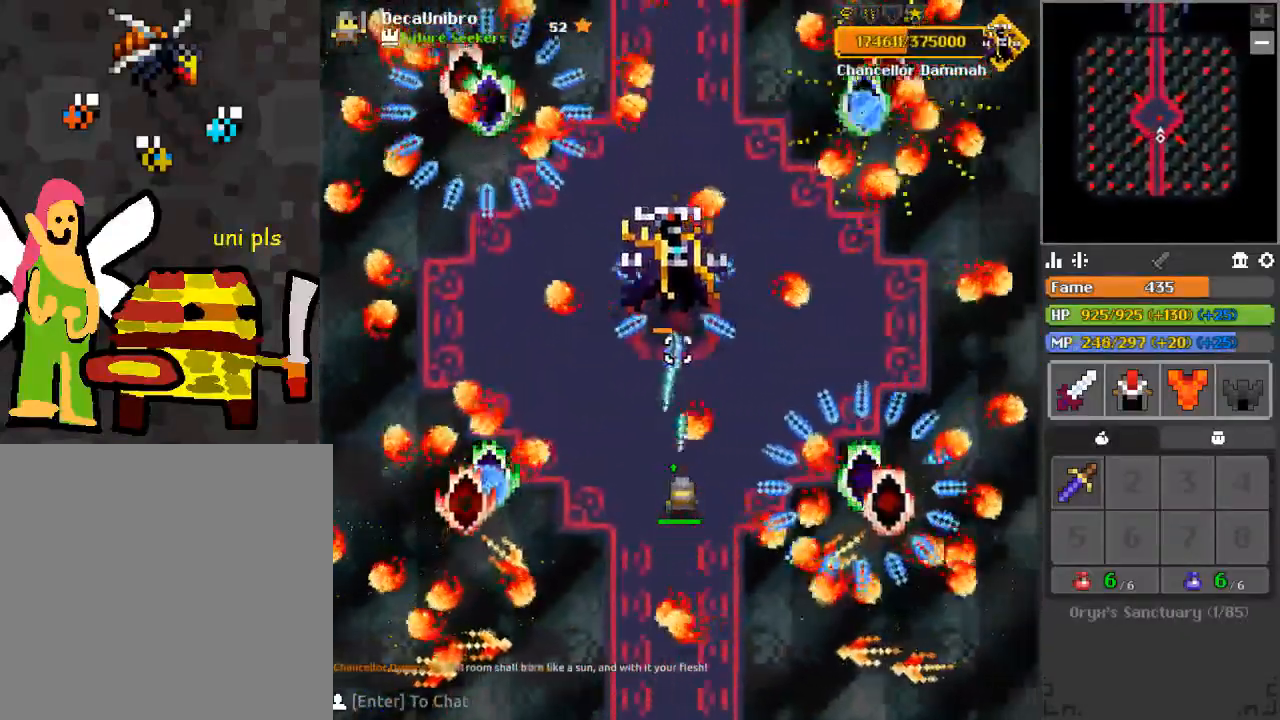
{"keys": [], "mouse": ["left"], "events": [[33, "d", "down"], [83, "d", "up"]]}
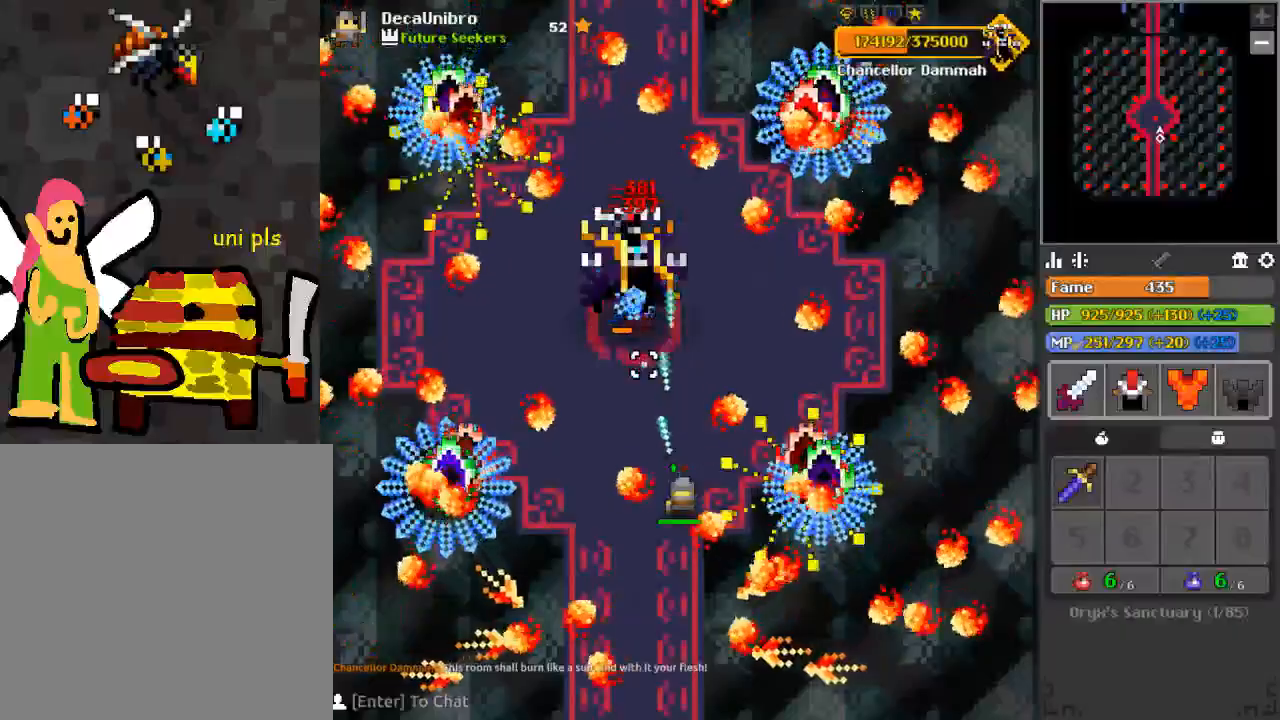
{"keys": [], "mouse": ["left"], "events": [[134, "a", "down"], [134, "w", "down"], [184, "a", "up"], [217, "w", "up"]]}
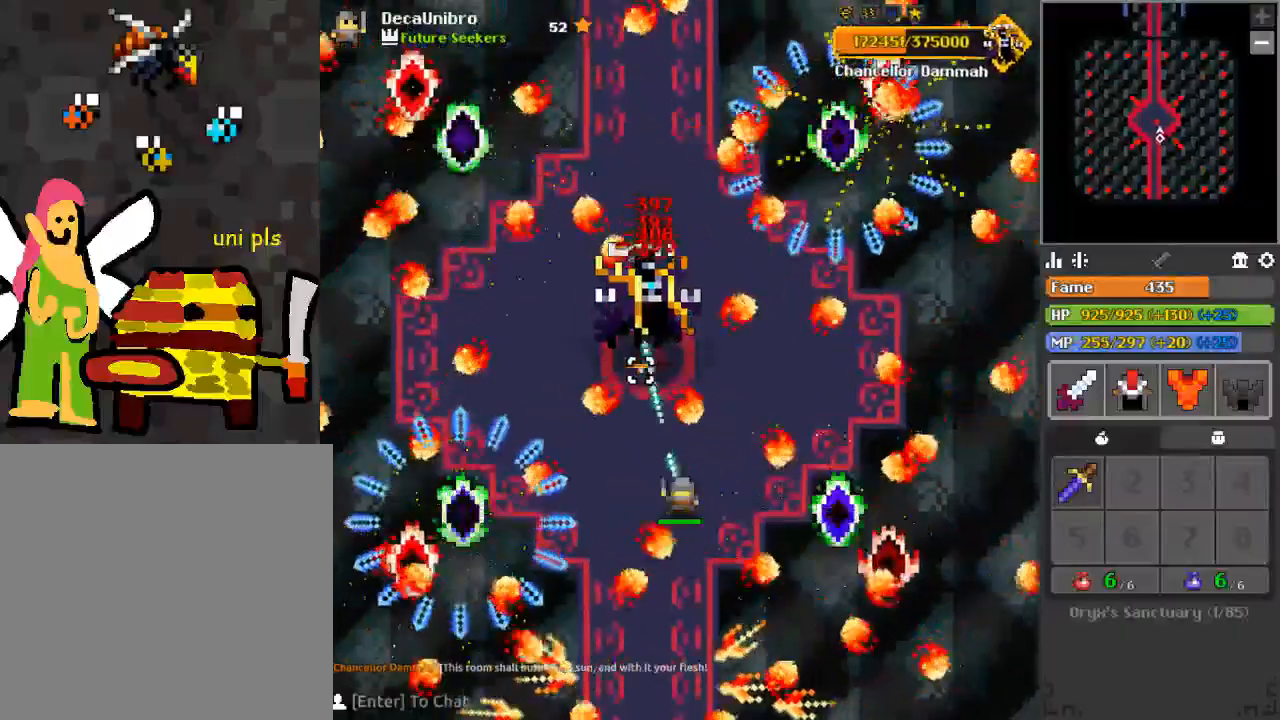
{"keys": [], "mouse": ["left"], "events": [[167, "d", "down"], [217, "d", "up"], [217, "s", "down"], [267, "s", "up"]]}
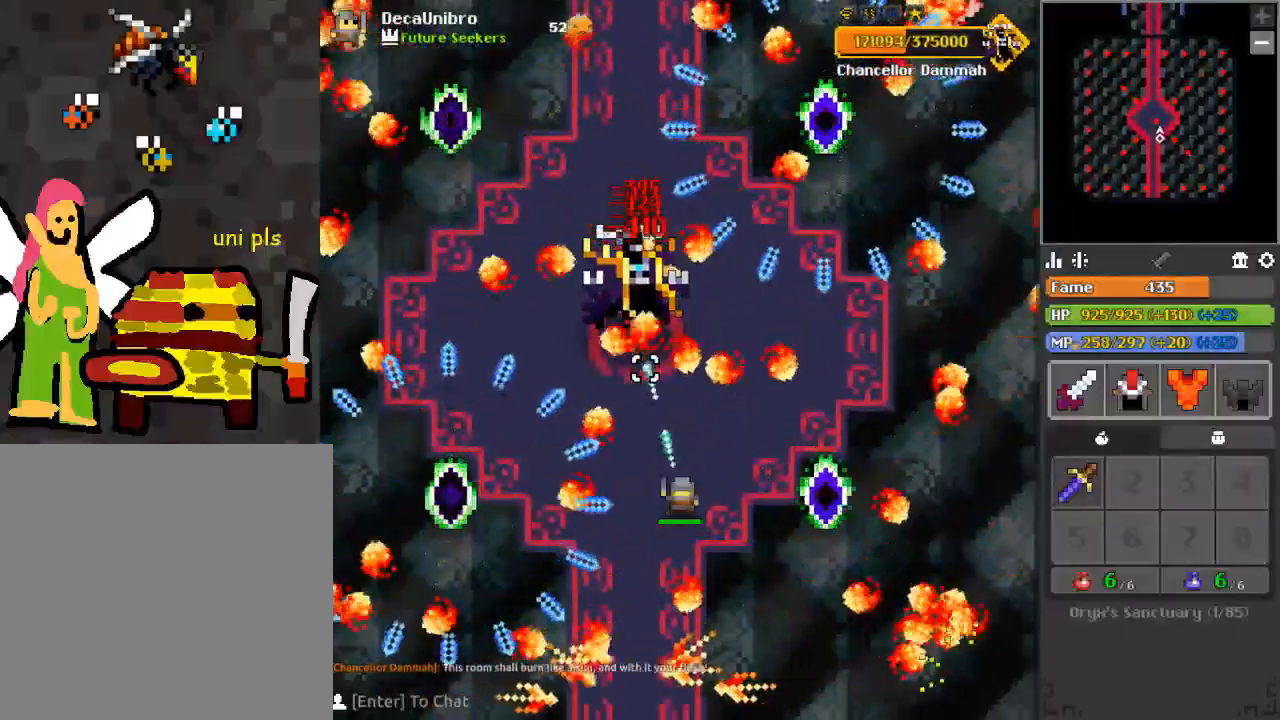
{"keys": [], "mouse": ["left"], "events": [[217, "s", "down"], [283, "s", "up"]]}
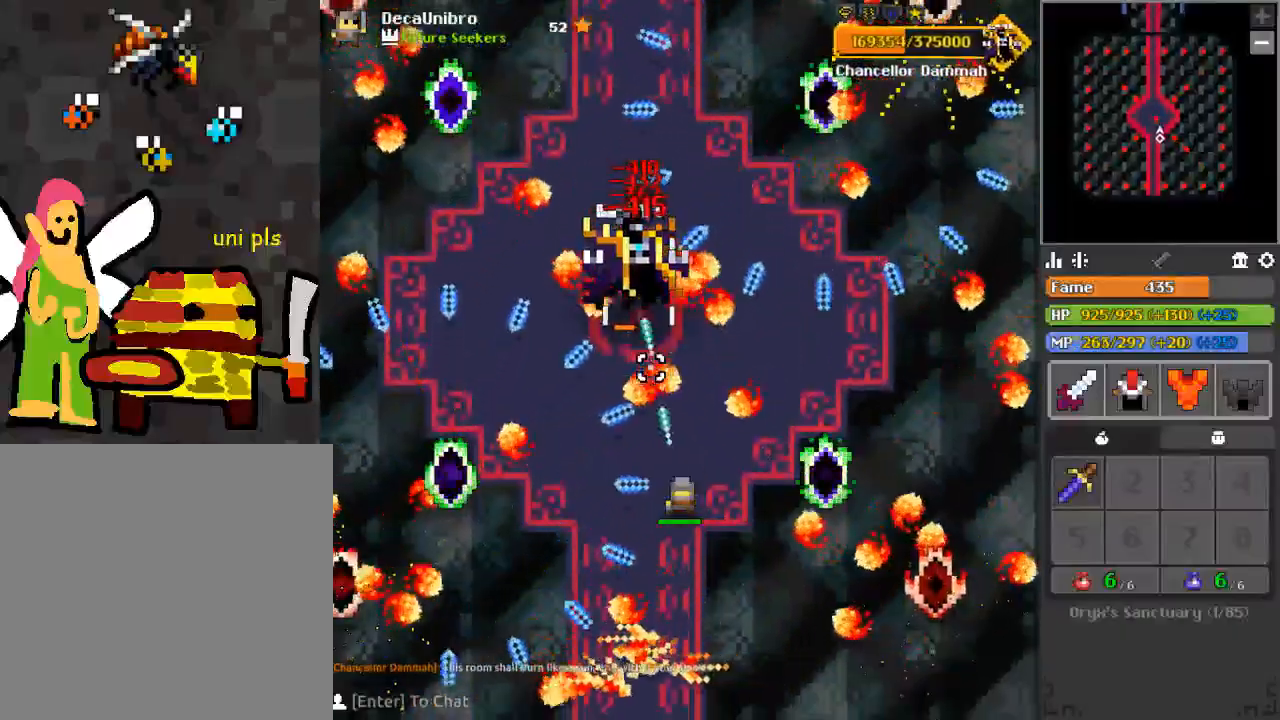
{"keys": [], "mouse": ["left"], "events": [[200, "s", "down"], [250, "s", "up"], [384, "a", "down"], [451, "a", "up"]]}
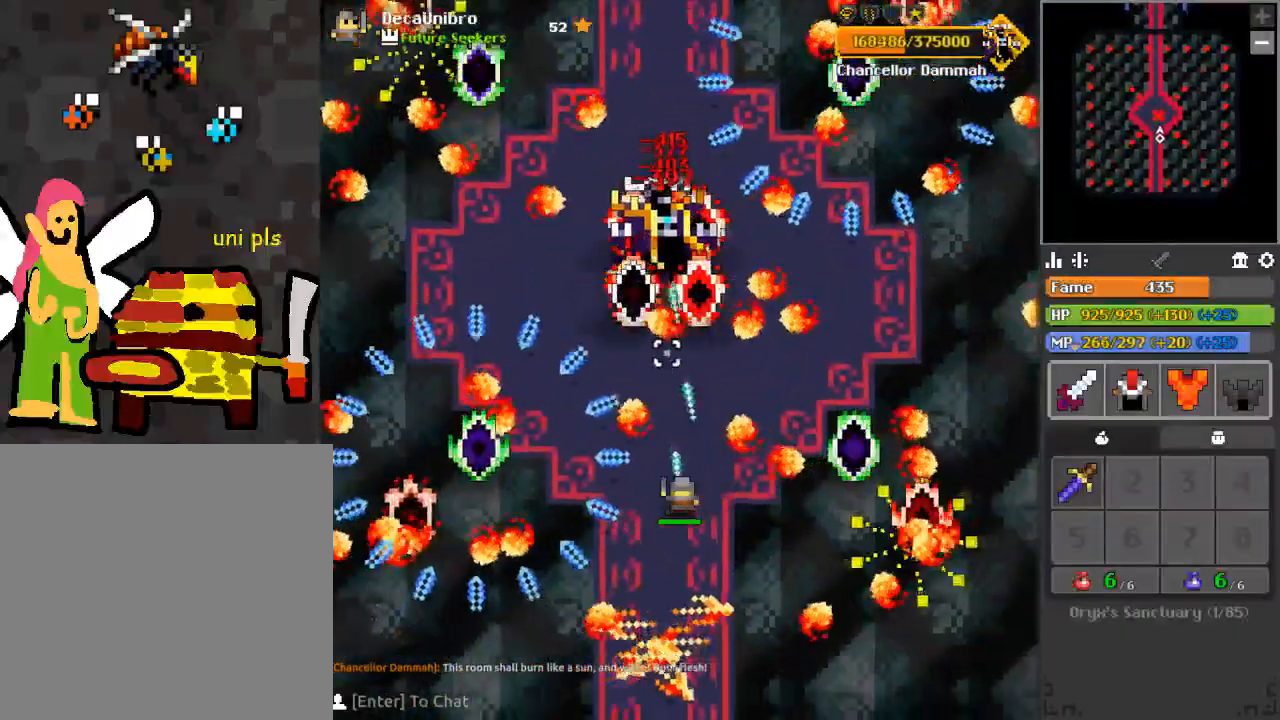
{"keys": [], "mouse": ["left"], "events": [[217, "s", "down"], [283, "s", "up"], [400, "a", "down"], [467, "a", "up"]]}
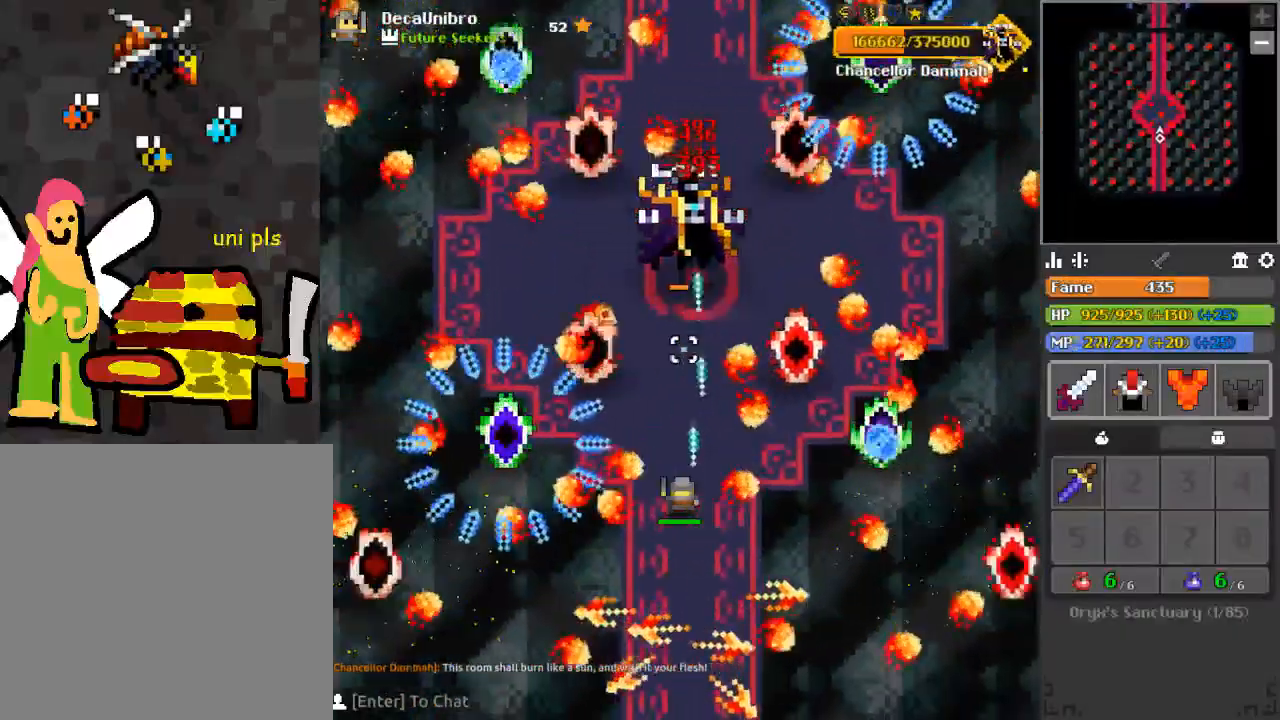
{"keys": ["s"], "mouse": [], "events": [[100, "s", "down"], [134, "a", "down"], [200, "s", "up"], [250, "a", "up"], [300, "mouse_left", "up"], [384, "s", "down"], [417, "d", "down"], [484, "d", "up"]]}
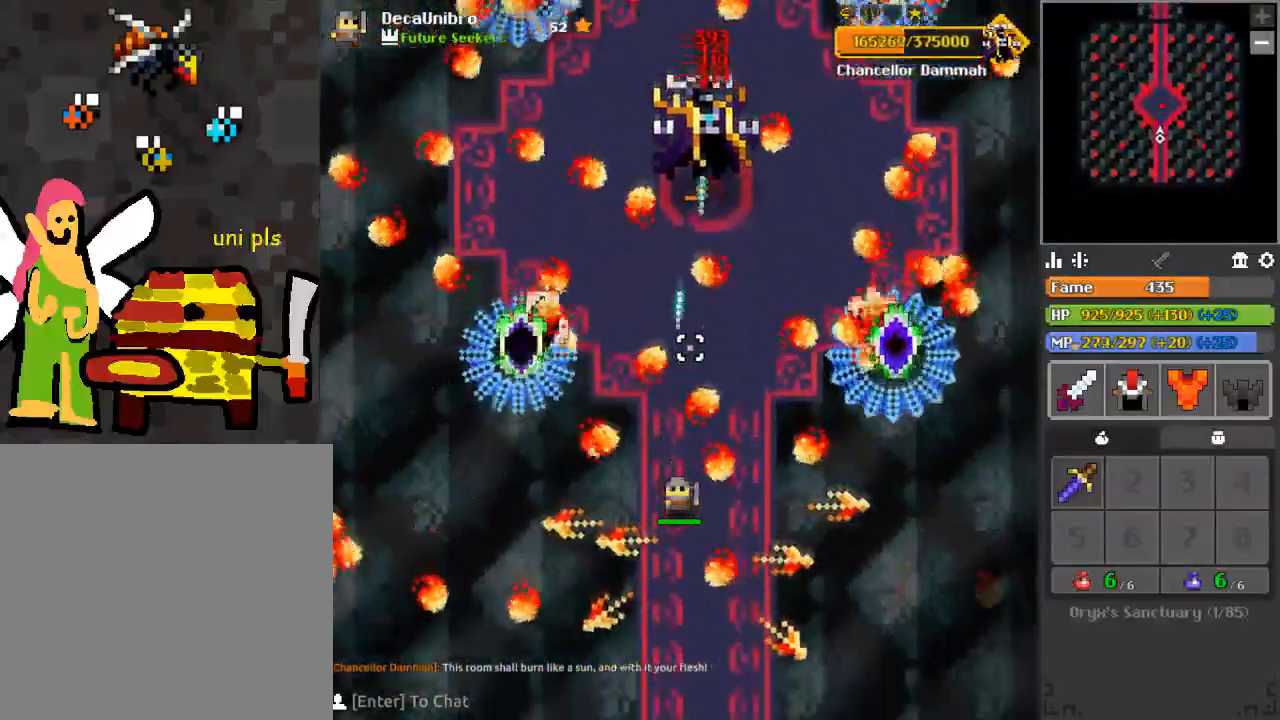
{"keys": [], "mouse": [], "events": [[33, "s", "up"], [150, "s", "down"], [233, "a", "down"], [250, "s", "up"], [400, "a", "up"]]}